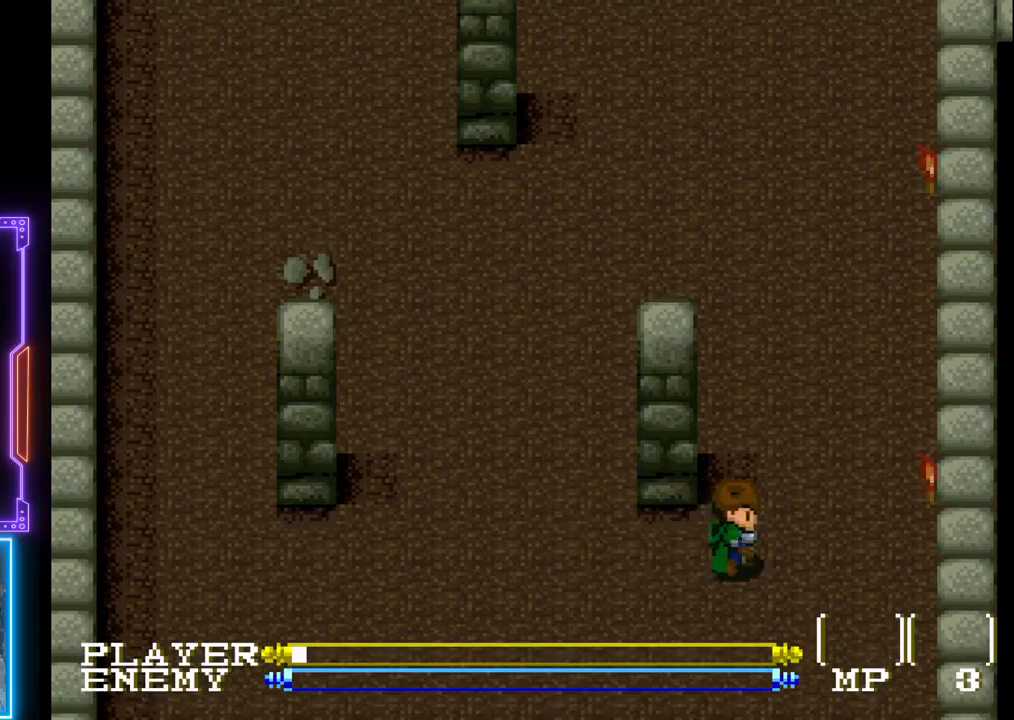
Gameplay with a controller (PlayStation layout); each line is a JSON object with the inputs held at the frame after it. "events" lists button and stick changes between this image and that frame as [ms after this image, input, new state], when the widget could be followed in between. Not read: L3 R3 right_stick.
{"buttons": [], "left_stick": "center", "events": [[350, "DPAD_UP", "up"]]}
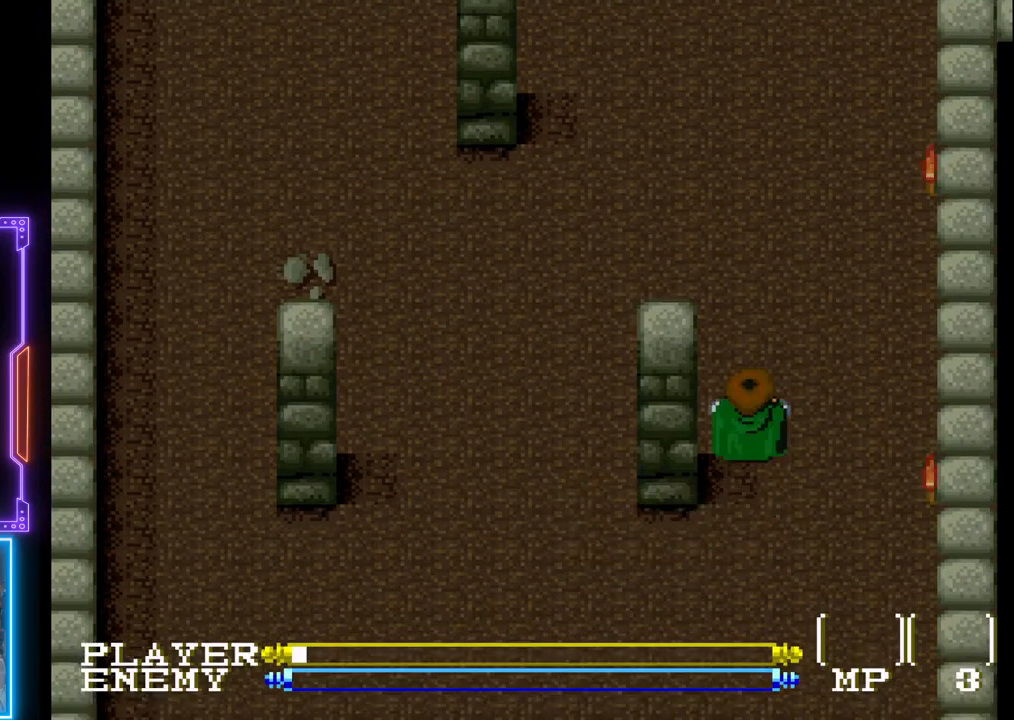
{"buttons": [], "left_stick": "center", "events": []}
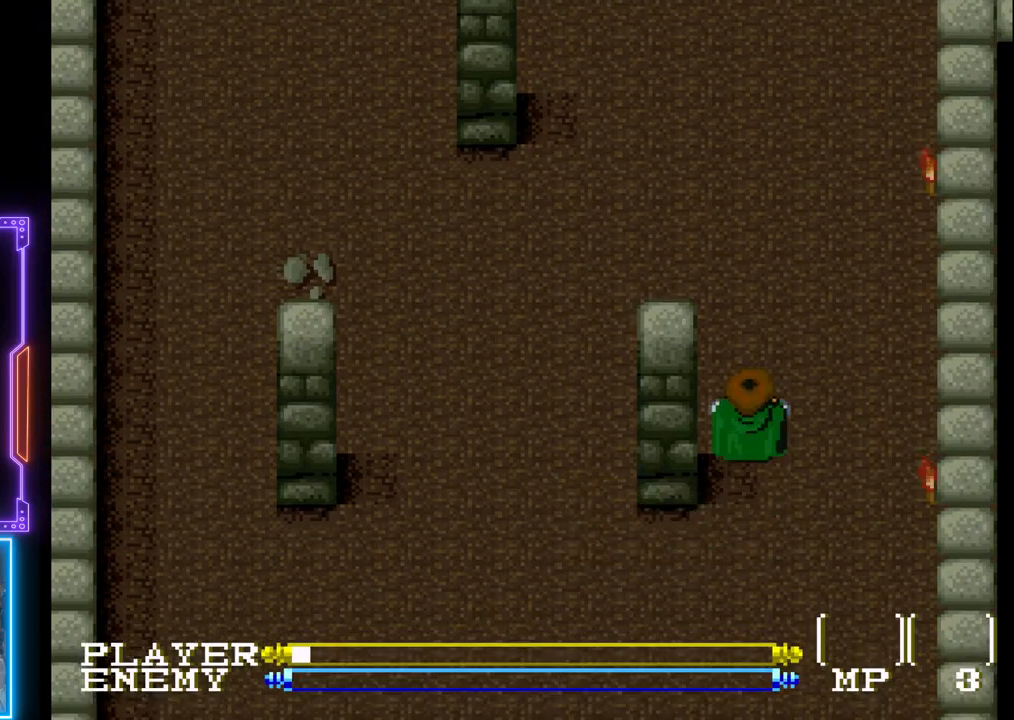
{"buttons": [], "left_stick": "center", "events": []}
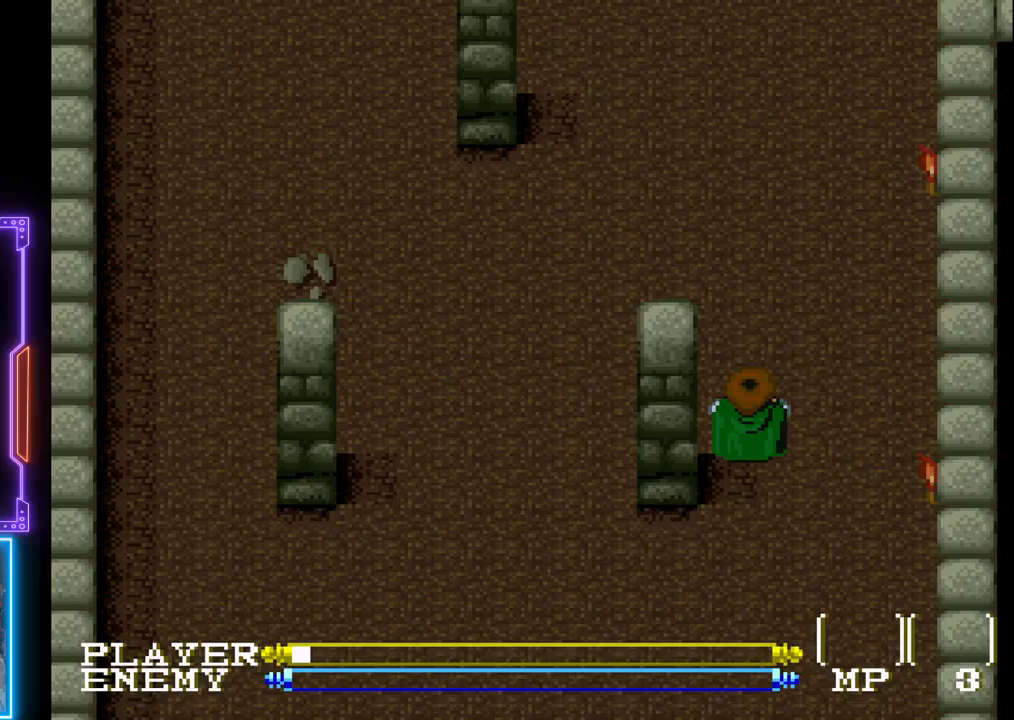
{"buttons": ["DPAD_UP"], "left_stick": "center", "events": [[350, "DPAD_UP", "down"]]}
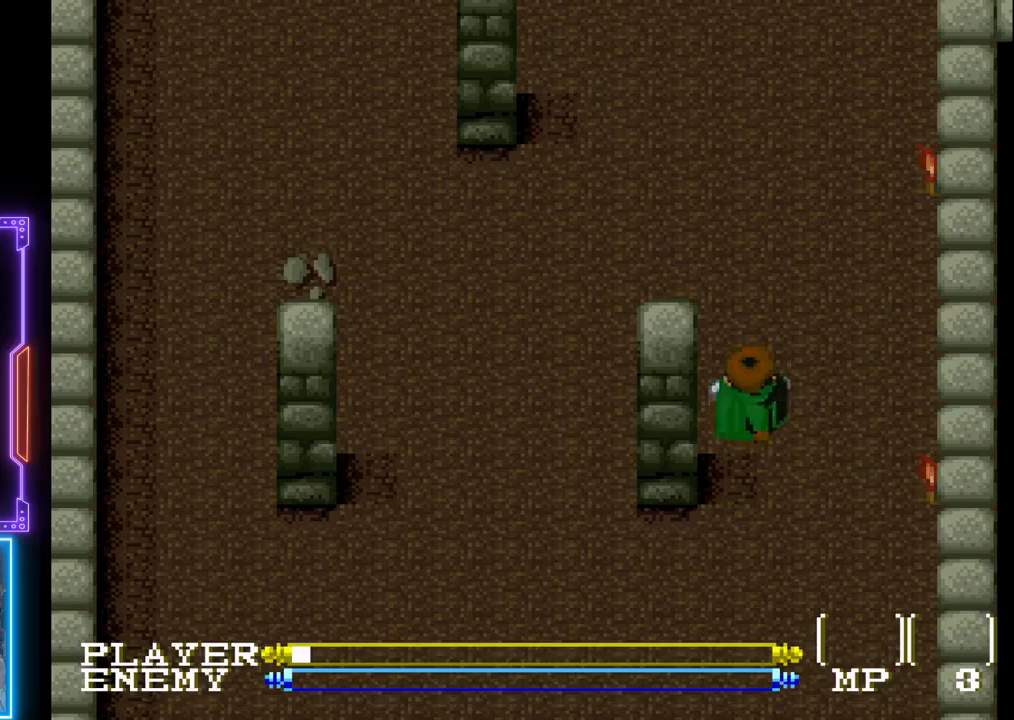
{"buttons": ["DPAD_UP"], "left_stick": "center", "events": []}
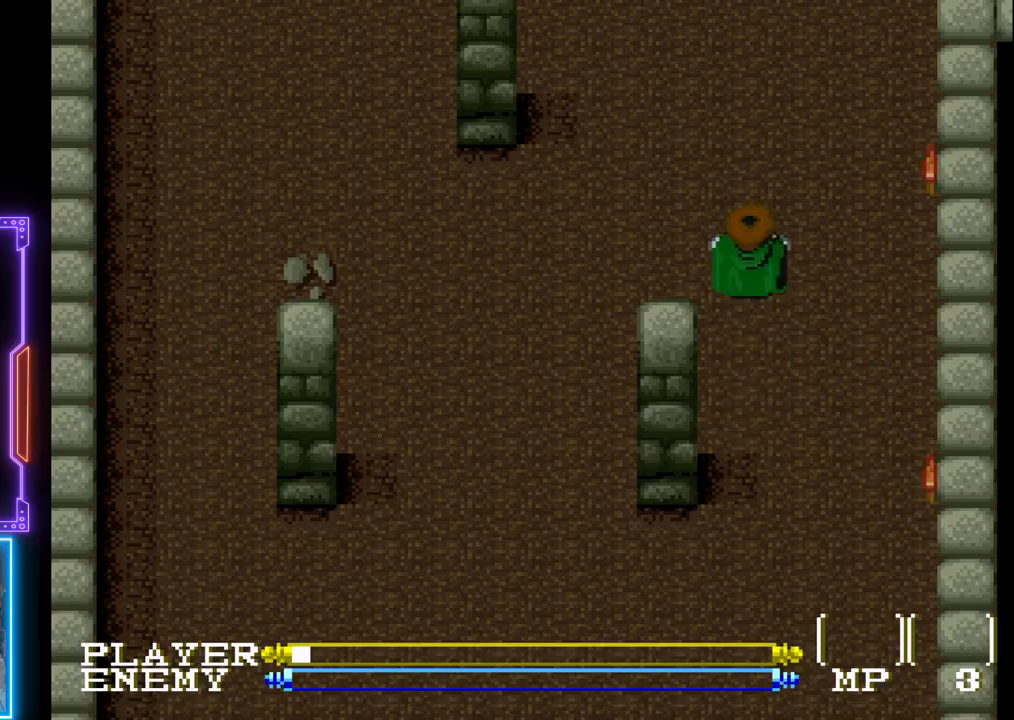
{"buttons": ["DPAD_UP"], "left_stick": "center", "events": []}
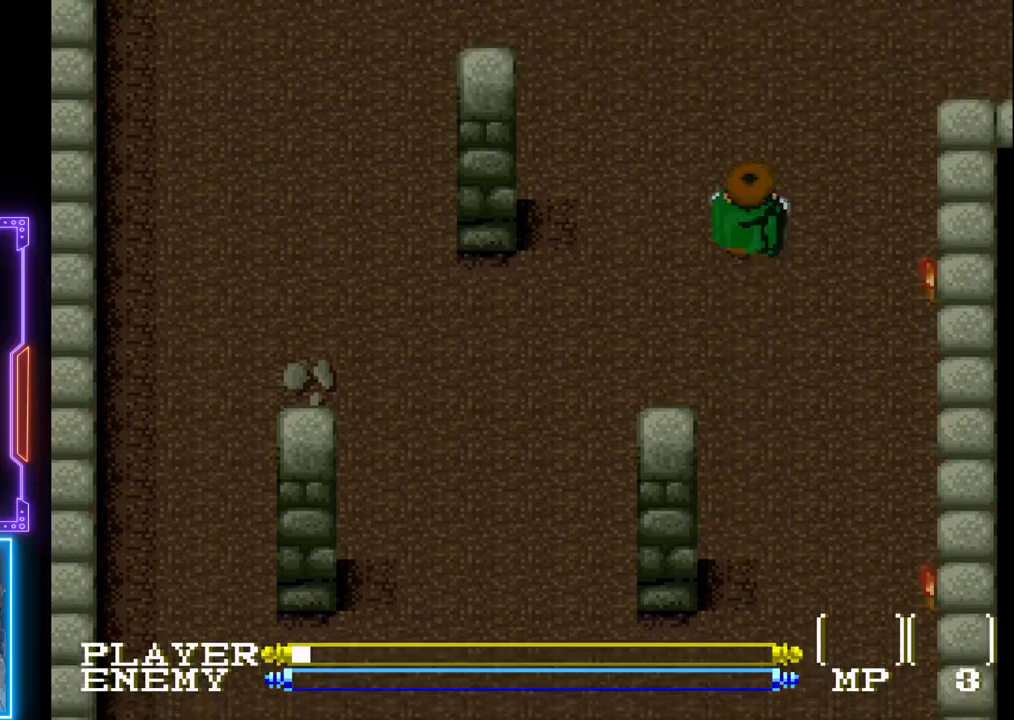
{"buttons": ["DPAD_UP"], "left_stick": "center", "events": []}
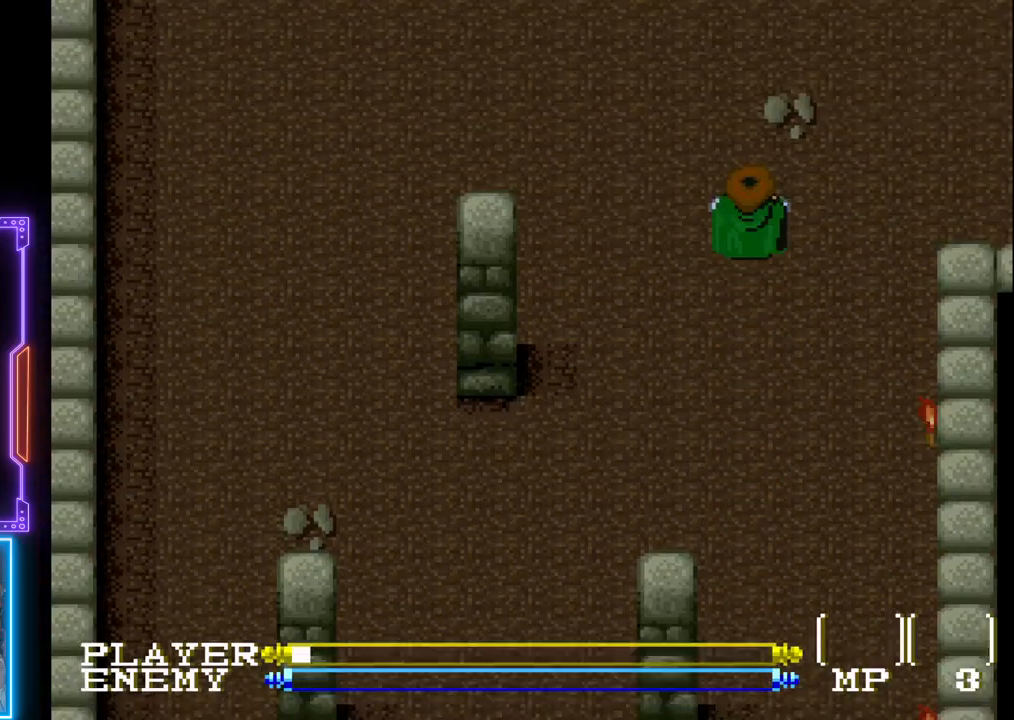
{"buttons": [], "left_stick": "center", "events": [[150, "DPAD_UP", "up"], [267, "CROSS", "down"], [400, "CROSS", "up"]]}
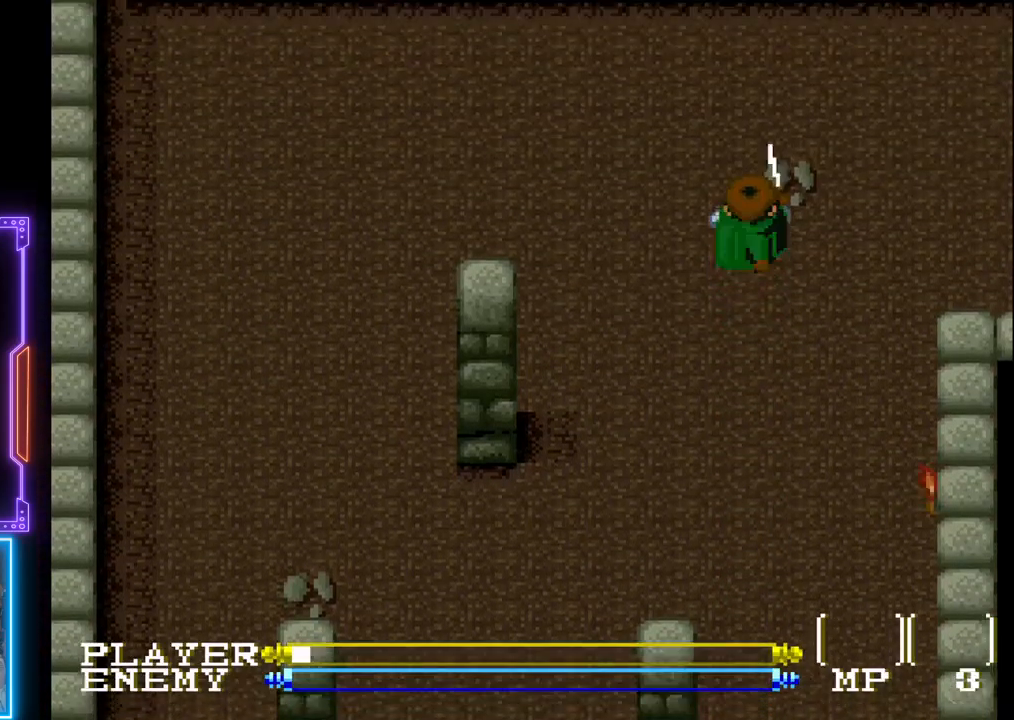
{"buttons": ["DPAD_UP"], "left_stick": "center", "events": [[17, "DPAD_RIGHT", "down"], [317, "DPAD_UP", "down"], [367, "DPAD_RIGHT", "up"]]}
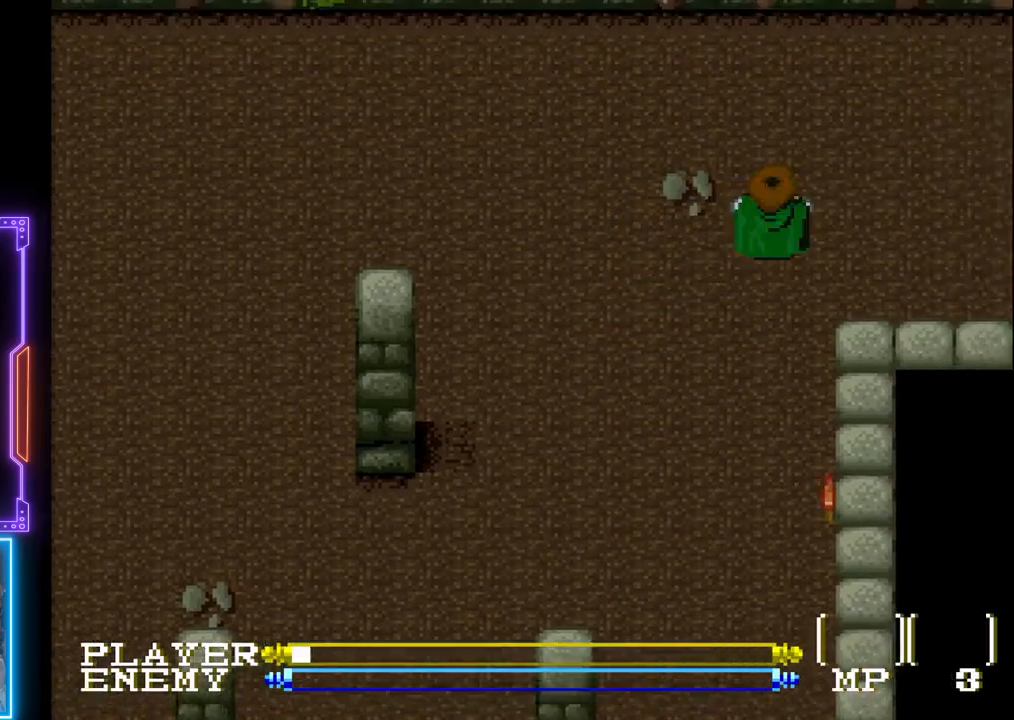
{"buttons": ["DPAD_RIGHT"], "left_stick": "center", "events": [[17, "DPAD_RIGHT", "down"], [67, "DPAD_UP", "up"]]}
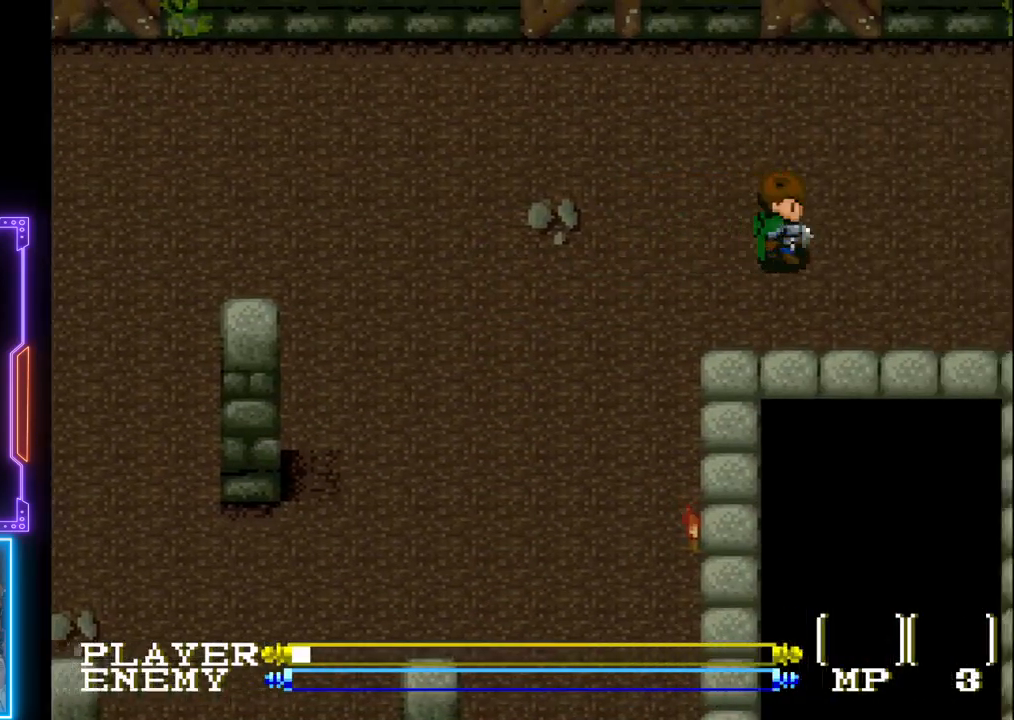
{"buttons": ["DPAD_RIGHT"], "left_stick": "center", "events": []}
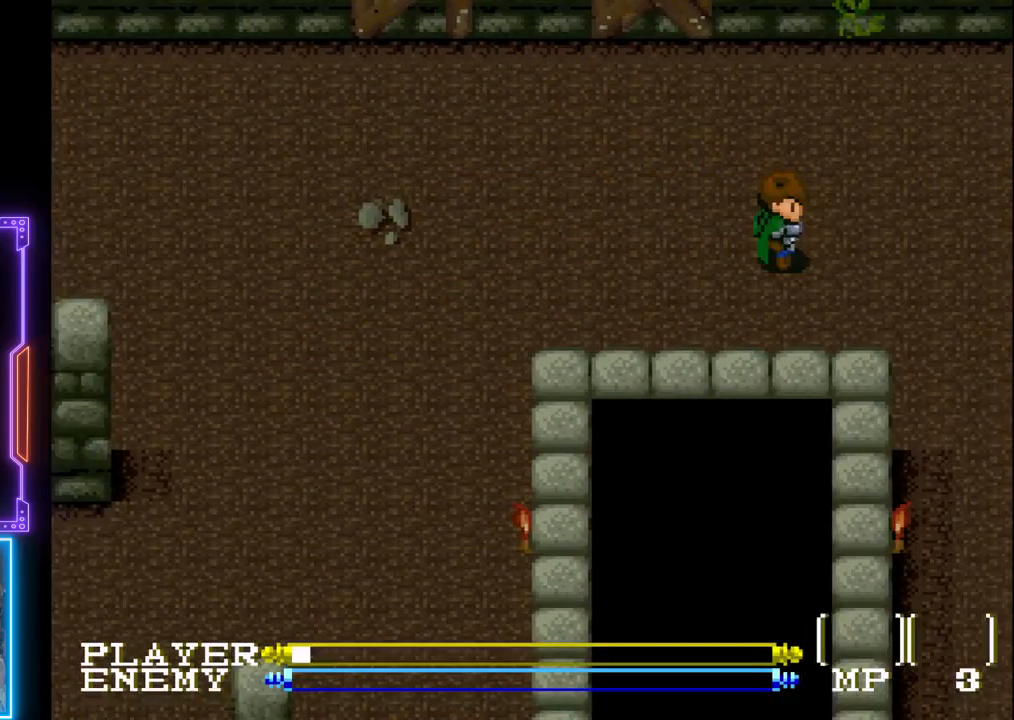
{"buttons": [], "left_stick": "center", "events": [[483, "DPAD_RIGHT", "up"]]}
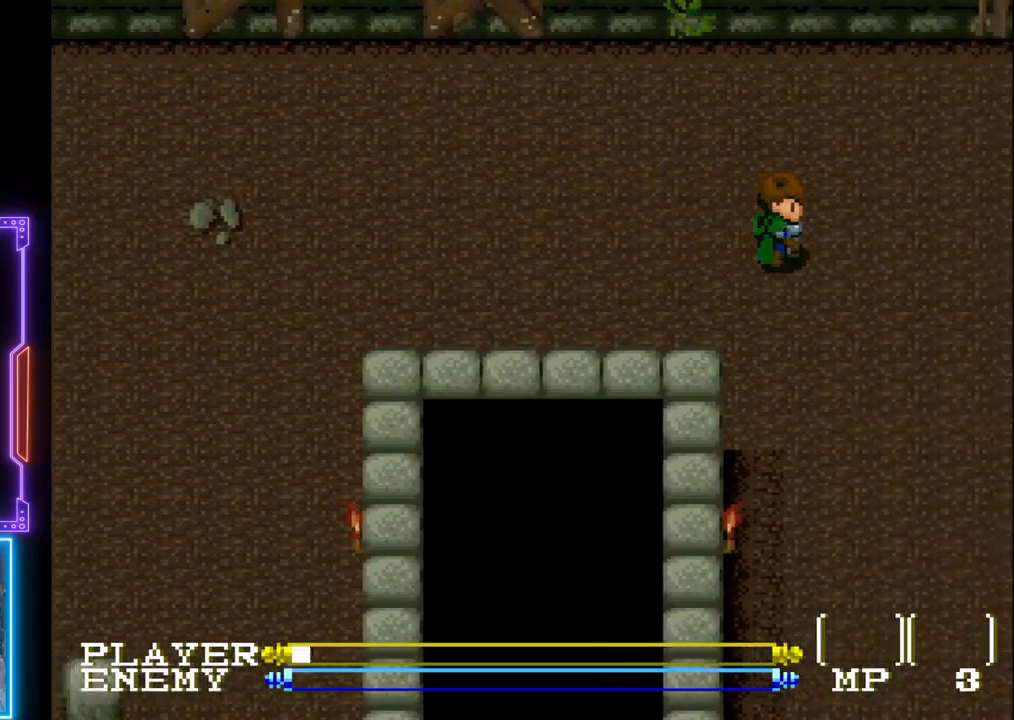
{"buttons": [], "left_stick": "center", "events": []}
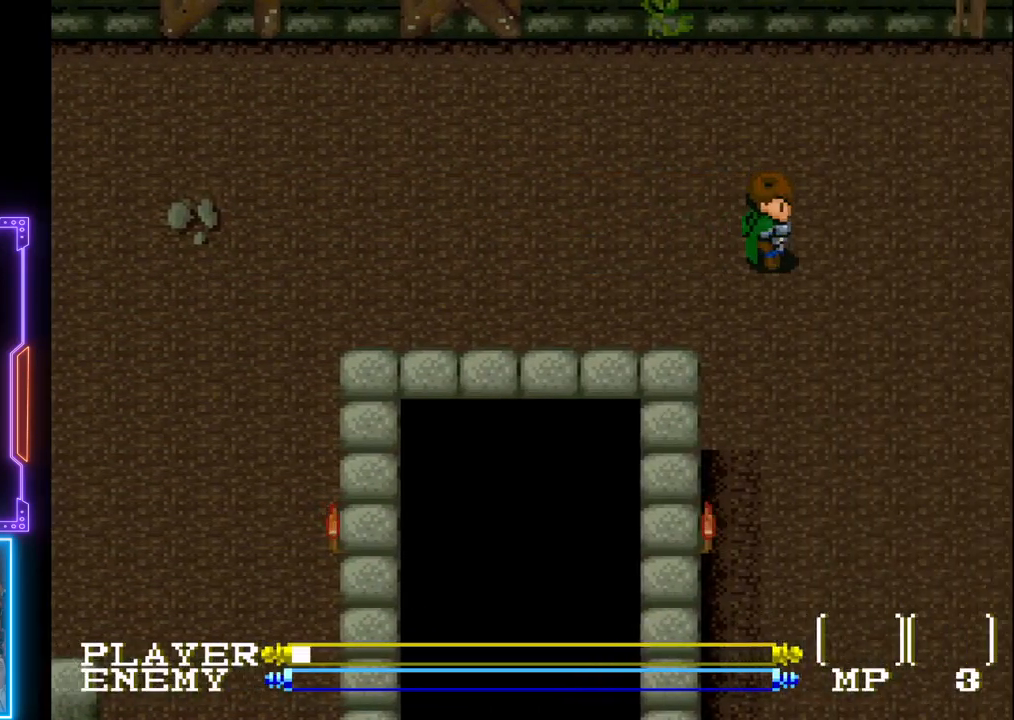
{"buttons": ["DPAD_RIGHT"], "left_stick": "center", "events": [[417, "DPAD_RIGHT", "down"]]}
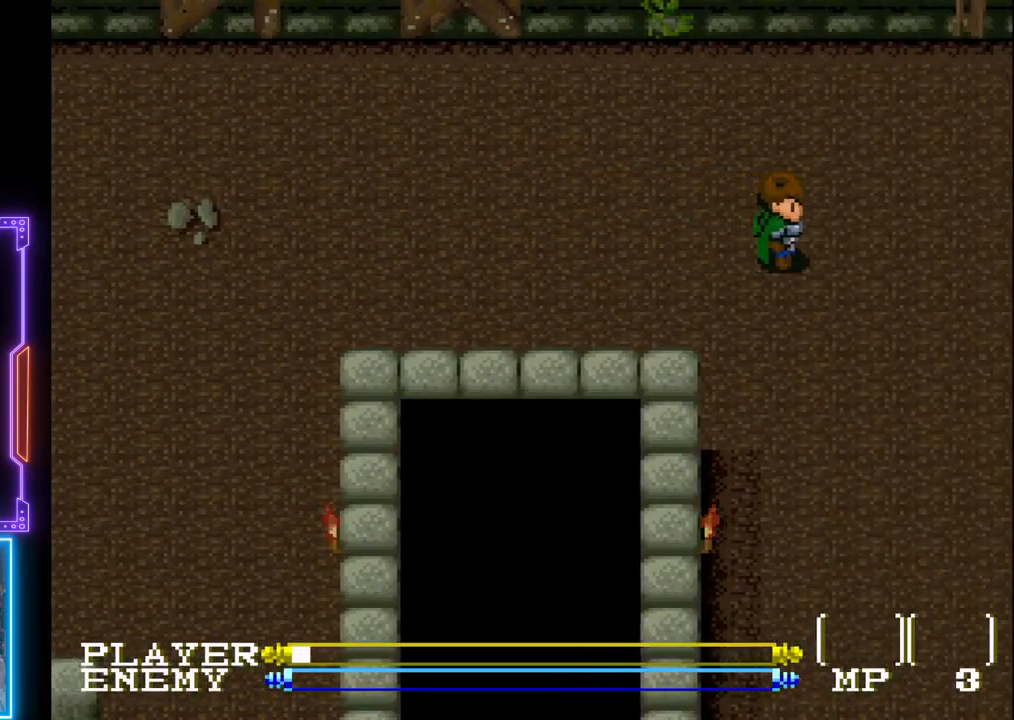
{"buttons": ["DPAD_RIGHT"], "left_stick": "center", "events": []}
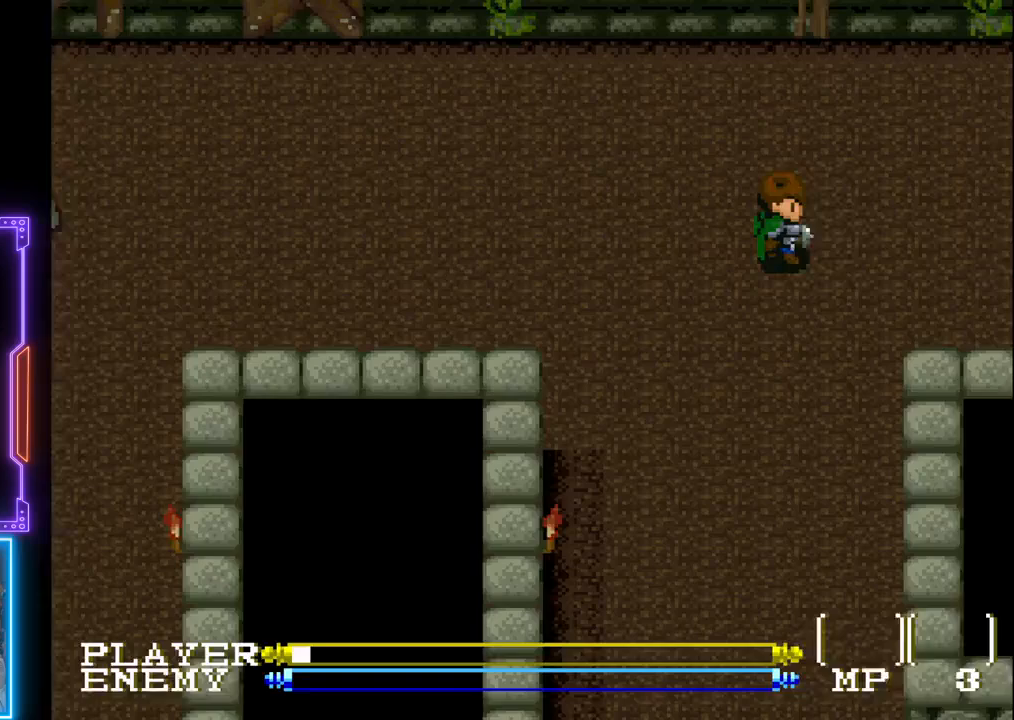
{"buttons": ["DPAD_RIGHT"], "left_stick": "center", "events": []}
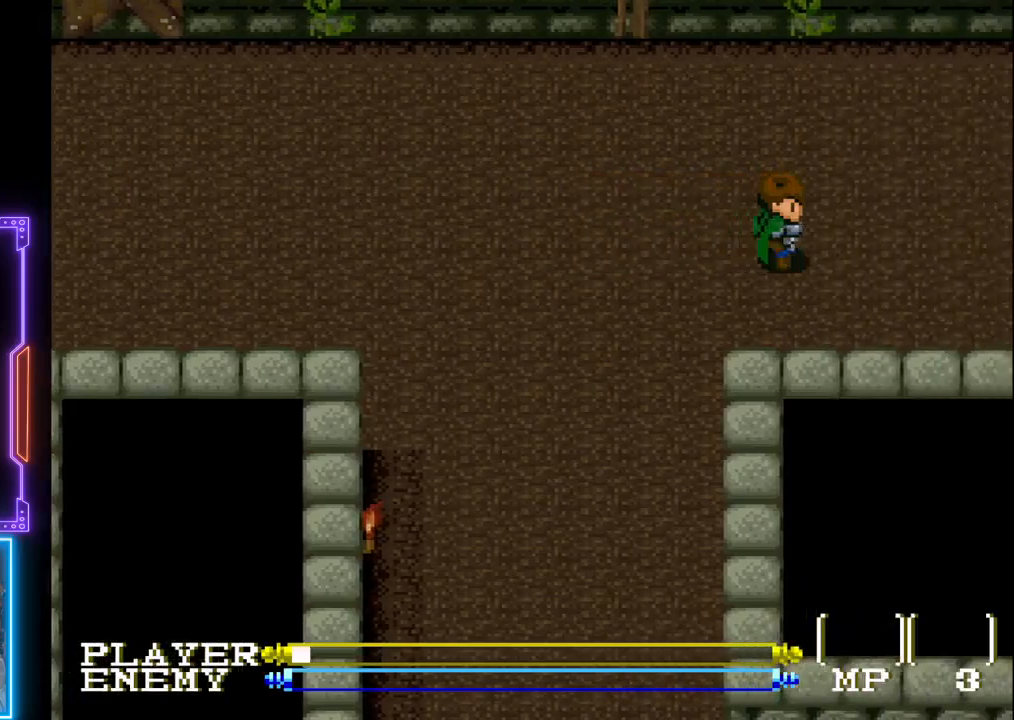
{"buttons": ["DPAD_RIGHT"], "left_stick": "center", "events": []}
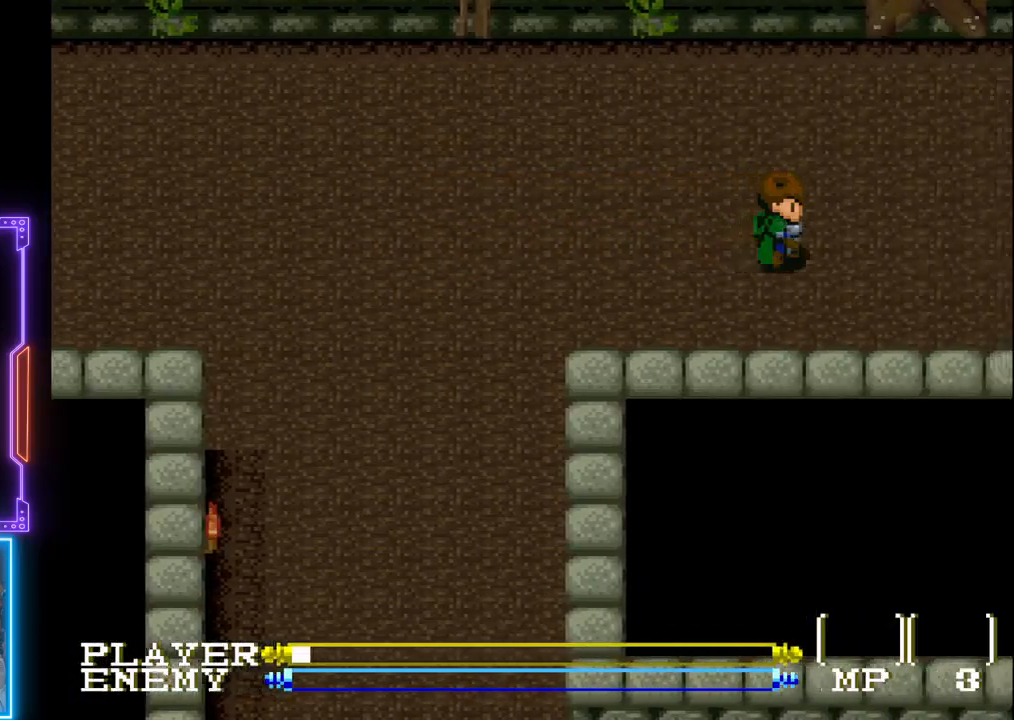
{"buttons": ["DPAD_RIGHT"], "left_stick": "center", "events": []}
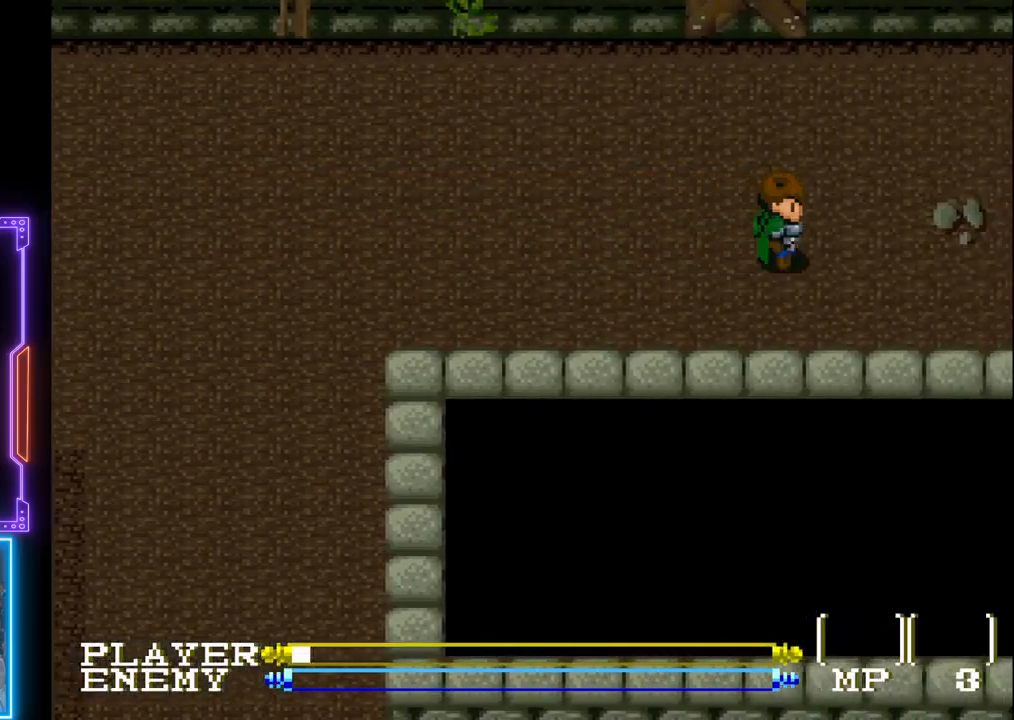
{"buttons": ["DPAD_UP"], "left_stick": "center", "events": [[233, "DPAD_UP", "down"], [283, "DPAD_RIGHT", "up"]]}
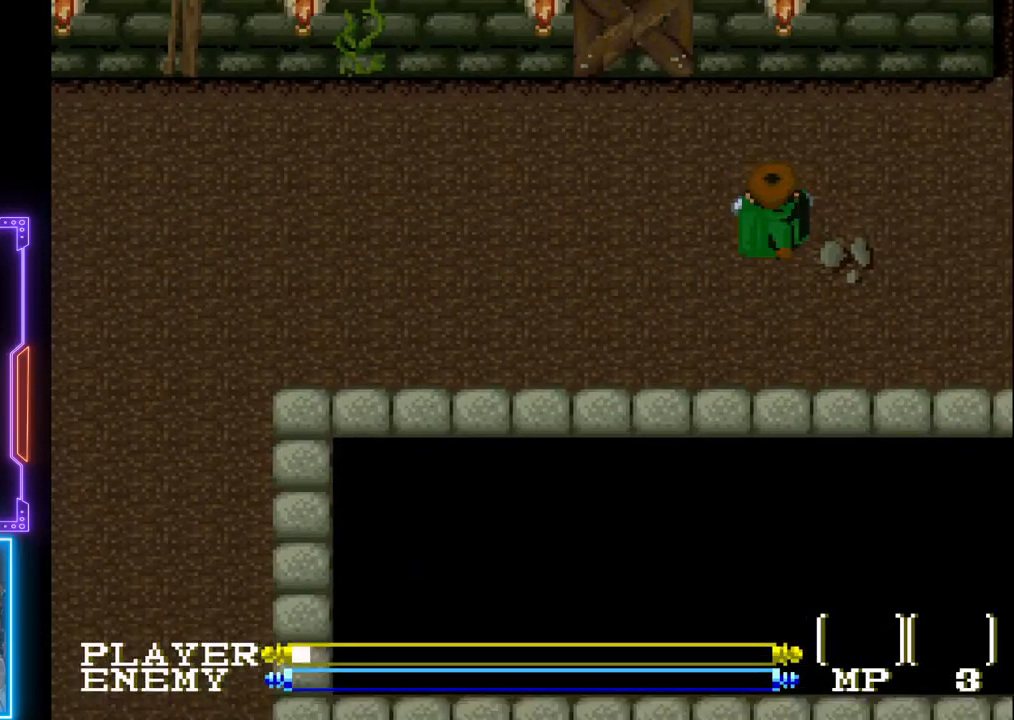
{"buttons": ["DPAD_RIGHT"], "left_stick": "center", "events": [[100, "DPAD_RIGHT", "down"], [133, "DPAD_UP", "up"]]}
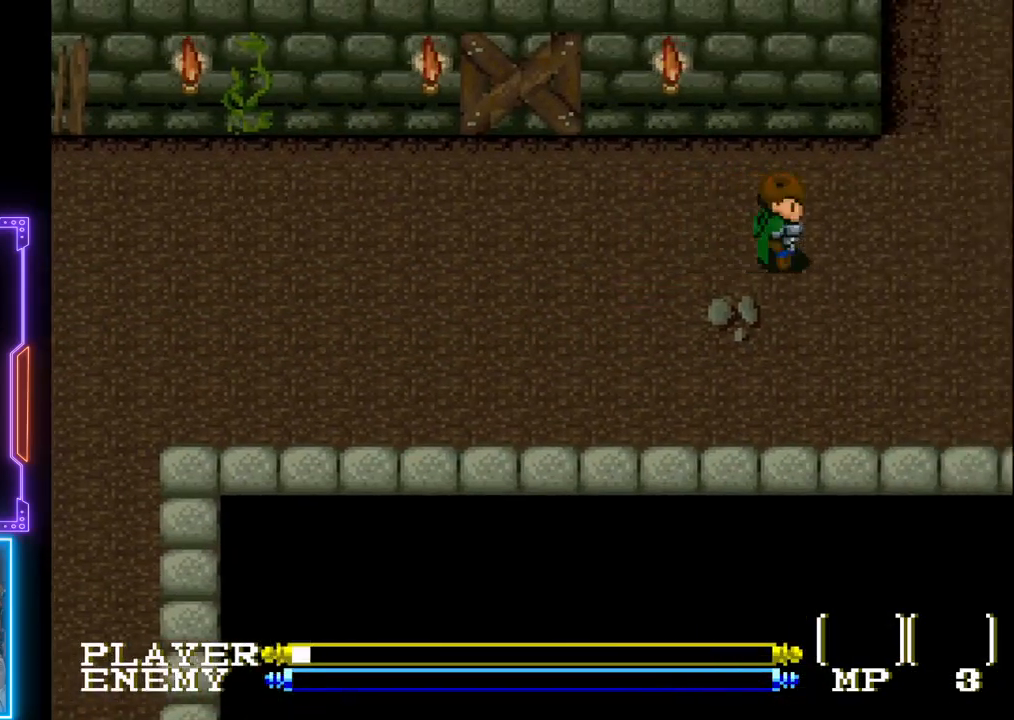
{"buttons": ["DPAD_UP", "DPAD_RIGHT"], "left_stick": "center", "events": [[450, "DPAD_UP", "down"]]}
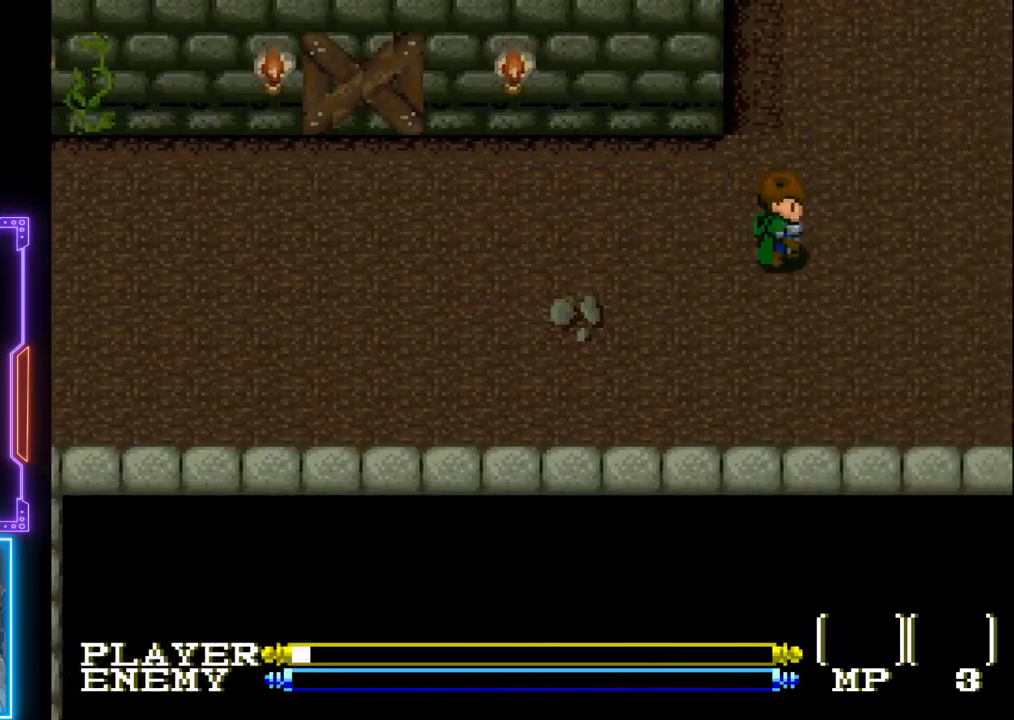
{"buttons": ["DPAD_UP"], "left_stick": "center", "events": [[17, "DPAD_RIGHT", "up"]]}
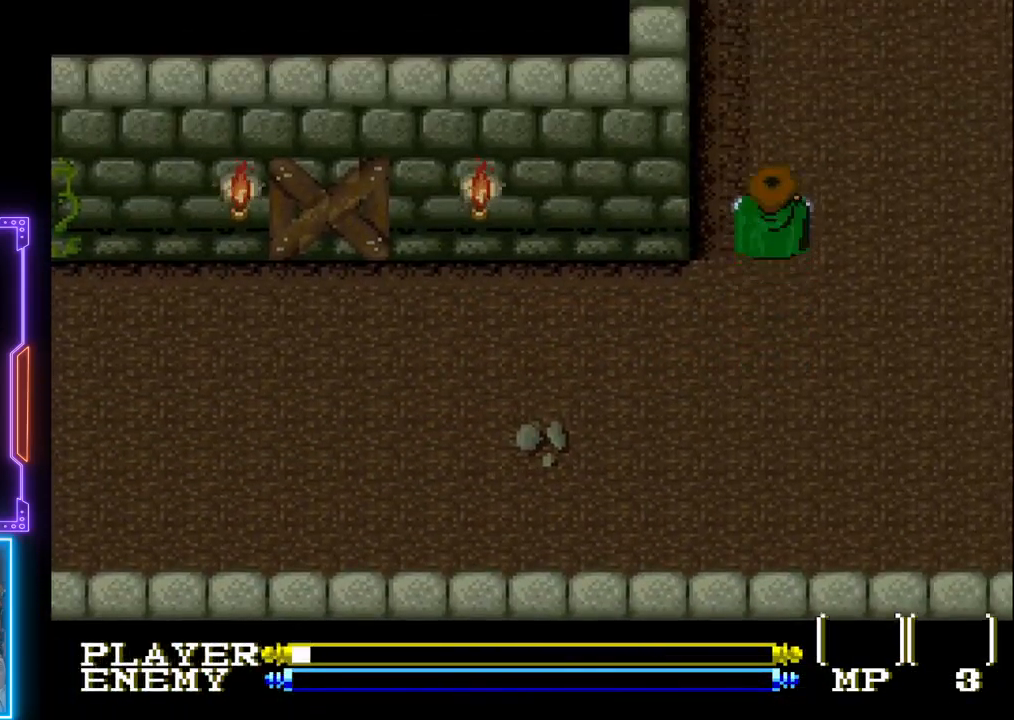
{"buttons": ["DPAD_UP"], "left_stick": "center", "events": []}
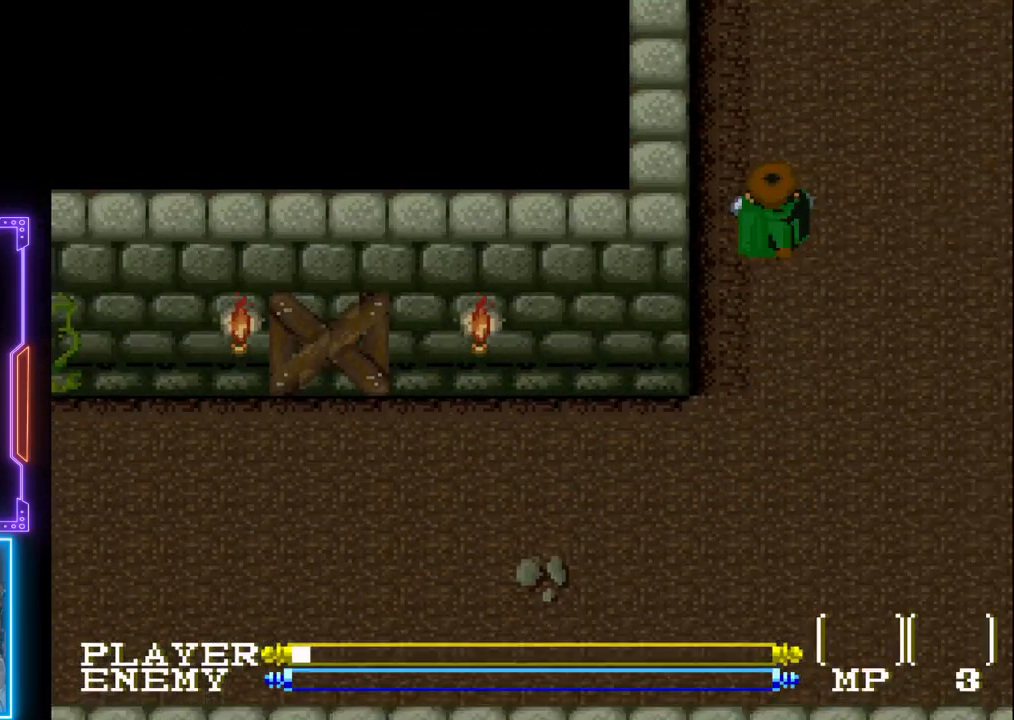
{"buttons": ["DPAD_RIGHT"], "left_stick": "center", "events": [[333, "DPAD_RIGHT", "down"], [367, "DPAD_UP", "up"]]}
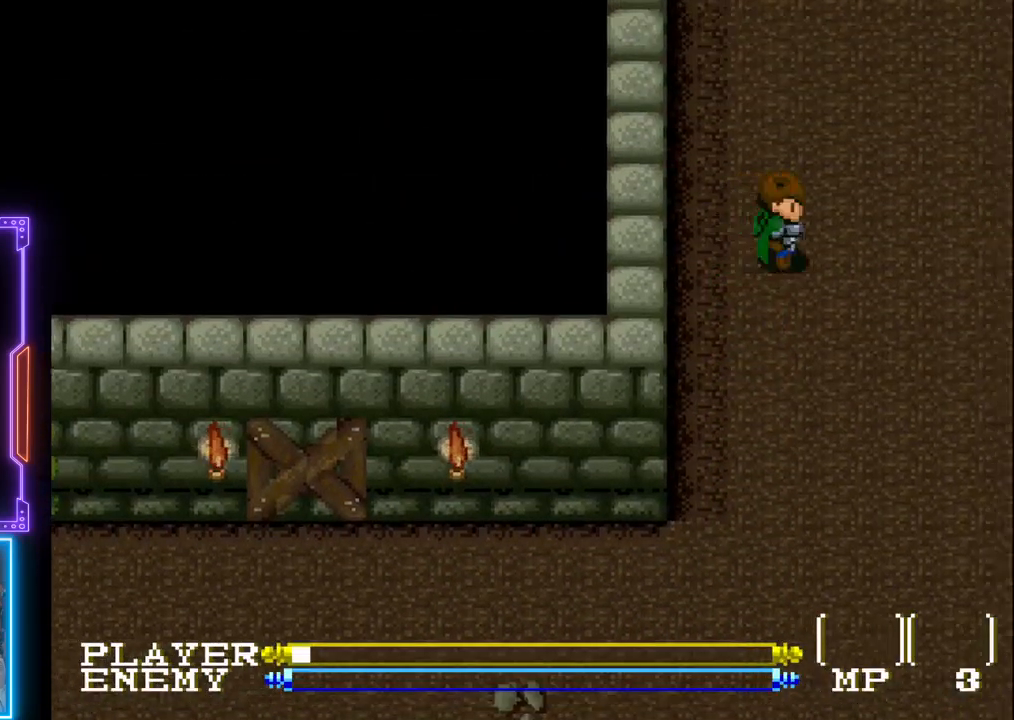
{"buttons": ["DPAD_RIGHT"], "left_stick": "center", "events": [[167, "DPAD_DOWN", "down"], [350, "DPAD_DOWN", "up"]]}
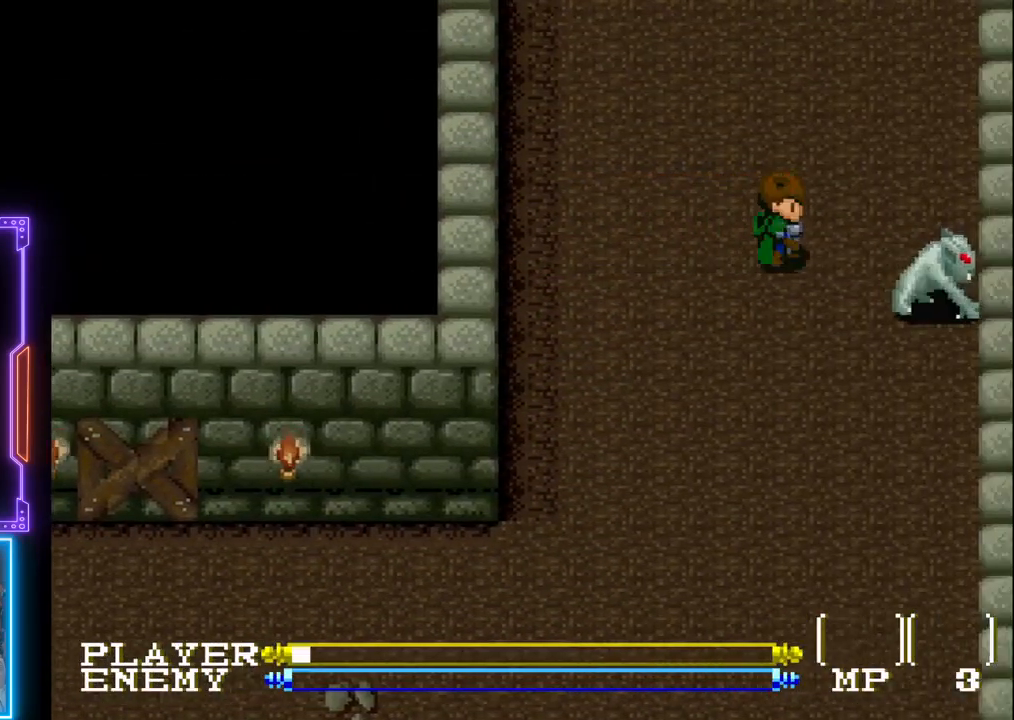
{"buttons": ["DPAD_DOWN", "DPAD_RIGHT"], "left_stick": "center", "events": [[17, "CROSS", "down"], [17, "DPAD_RIGHT", "up"], [100, "CROSS", "up"], [167, "CROSS", "down"], [233, "DPAD_DOWN", "down"], [267, "CROSS", "up"], [500, "DPAD_RIGHT", "down"]]}
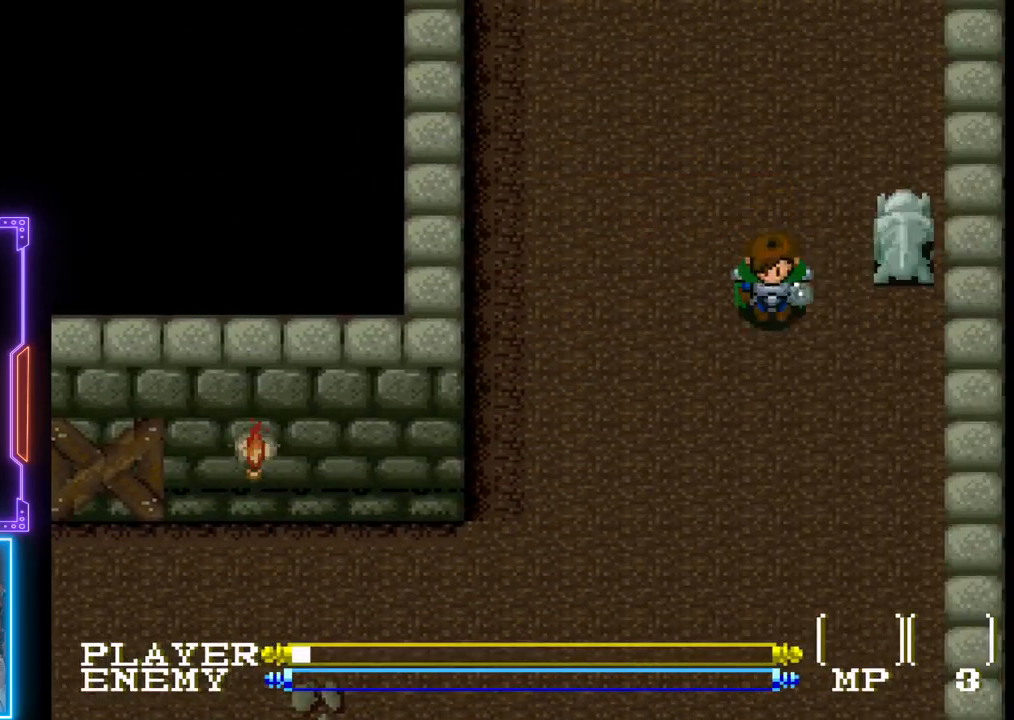
{"buttons": ["DPAD_DOWN"], "left_stick": "center", "events": [[17, "DPAD_DOWN", "up"], [50, "CROSS", "down"], [133, "CROSS", "up"], [183, "DPAD_RIGHT", "up"], [200, "CROSS", "down"], [300, "CROSS", "up"], [483, "DPAD_DOWN", "down"]]}
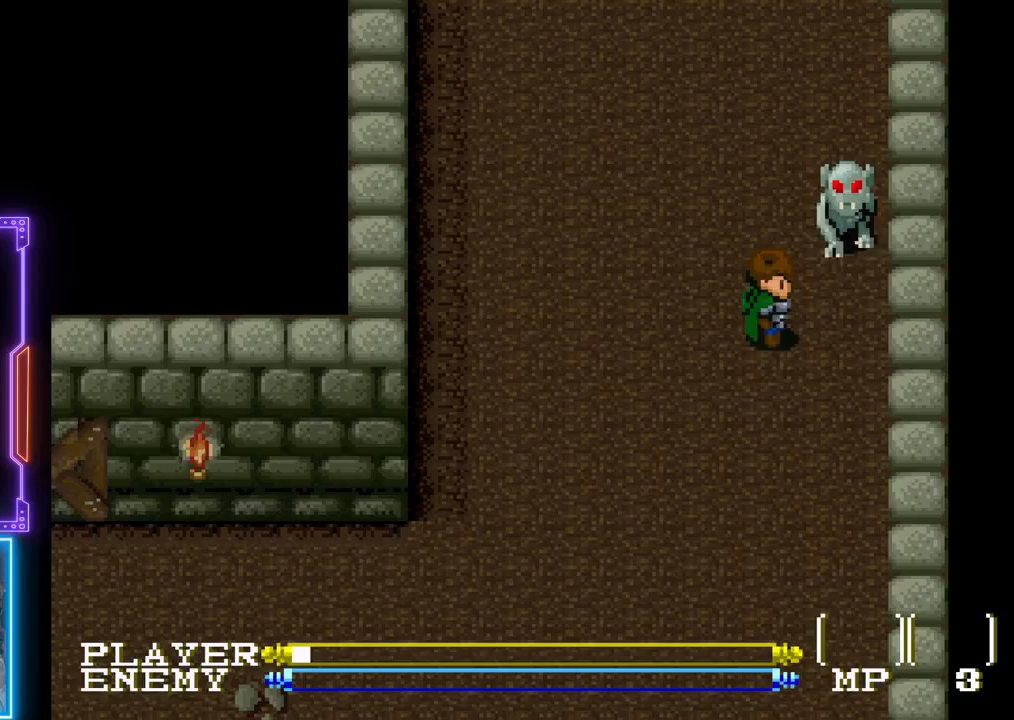
{"buttons": [], "left_stick": "center", "events": [[133, "START", "down"], [250, "START", "up"], [483, "DPAD_DOWN", "up"]]}